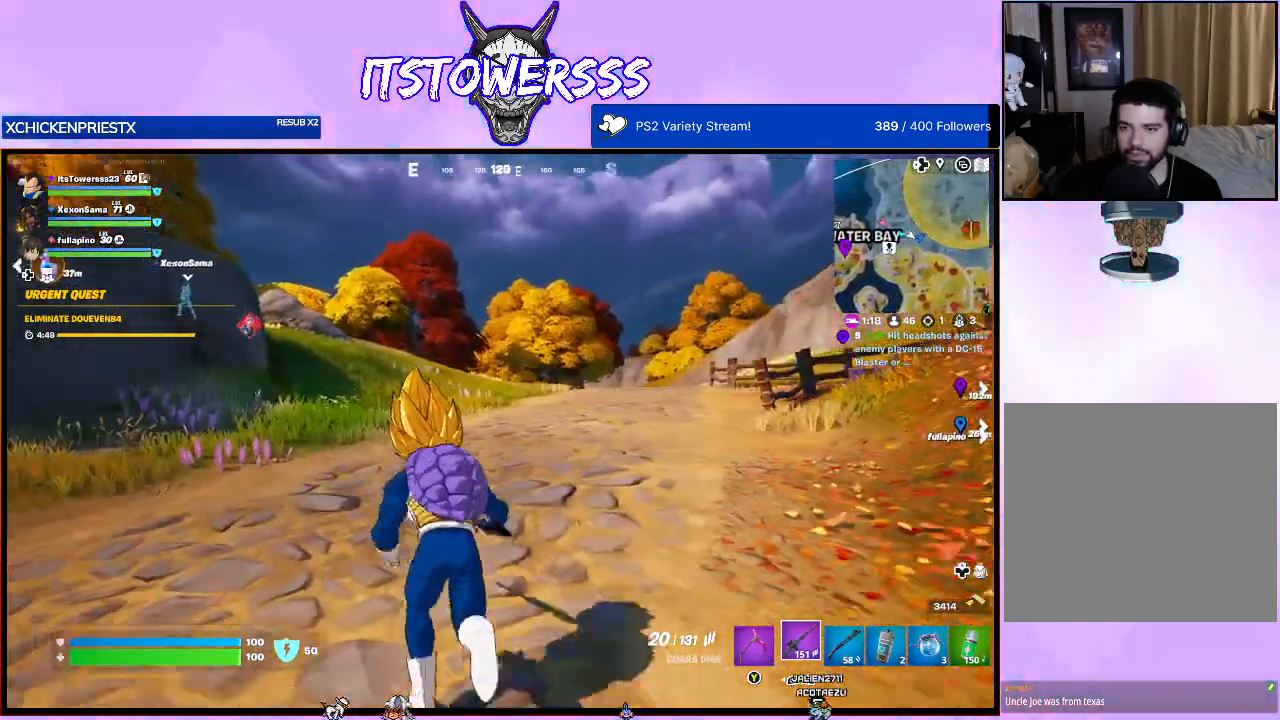
Gameplay with a controller (Xbox layout); each line is a JSON object with the inputs held at the frame after it. "events" lists button and stick changes between this image and that frame as [ms after this image, input, new state], when the widget could be followed in between.
{"buttons": [], "left_stick": "up", "right_stick": "center", "events": [[100, "A", "down"], [233, "A", "up"]]}
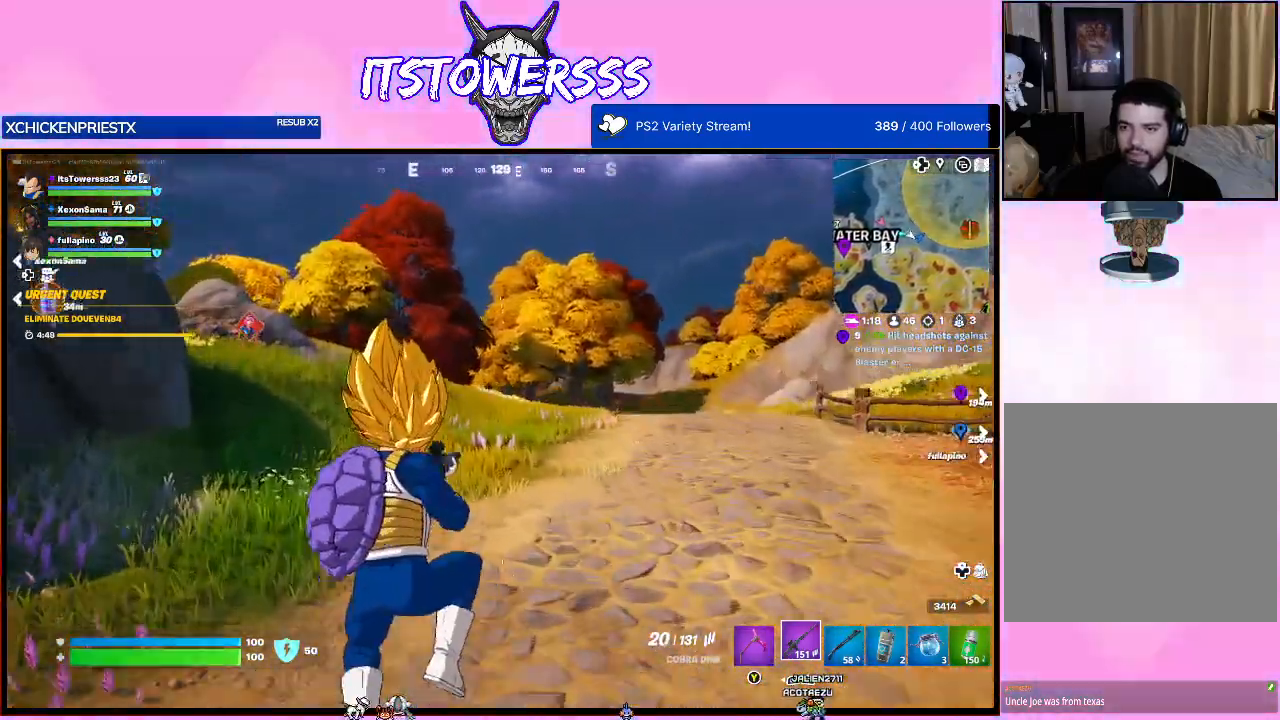
{"buttons": [], "left_stick": "up", "right_stick": "center", "events": []}
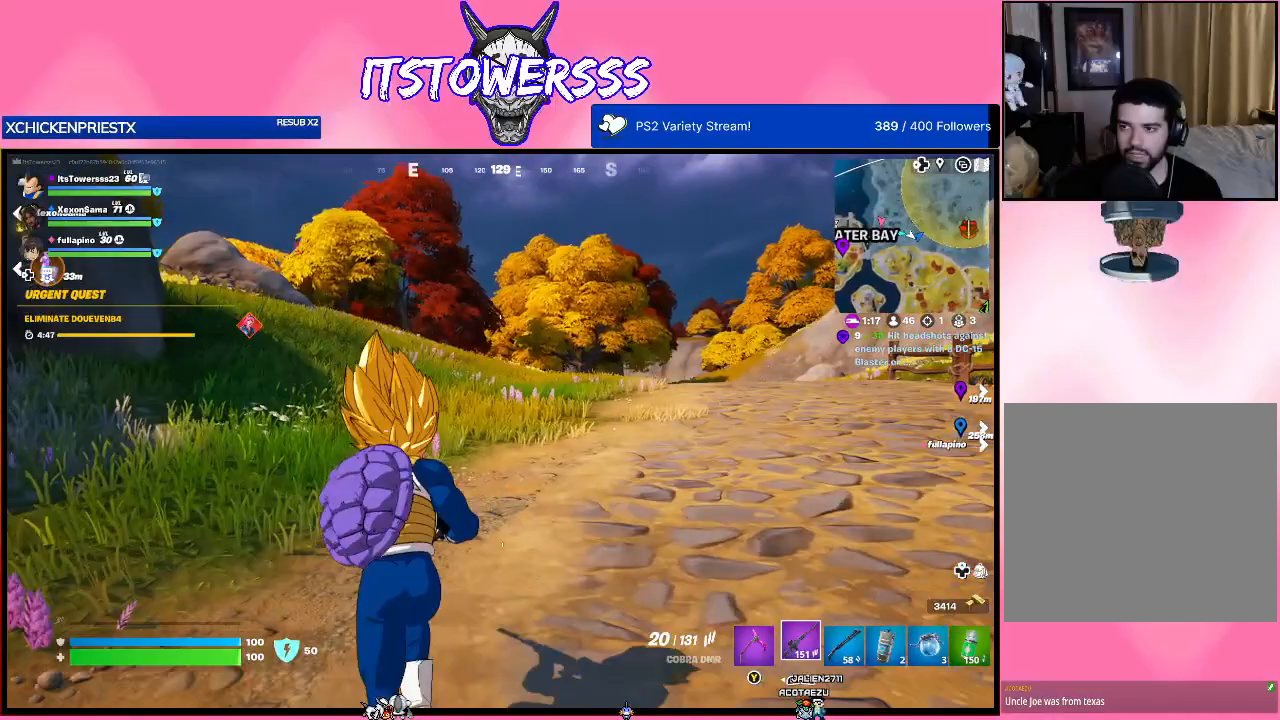
{"buttons": [], "left_stick": "up", "right_stick": "center", "events": [[233, "right_stick", "left"], [450, "right_stick", "center"]]}
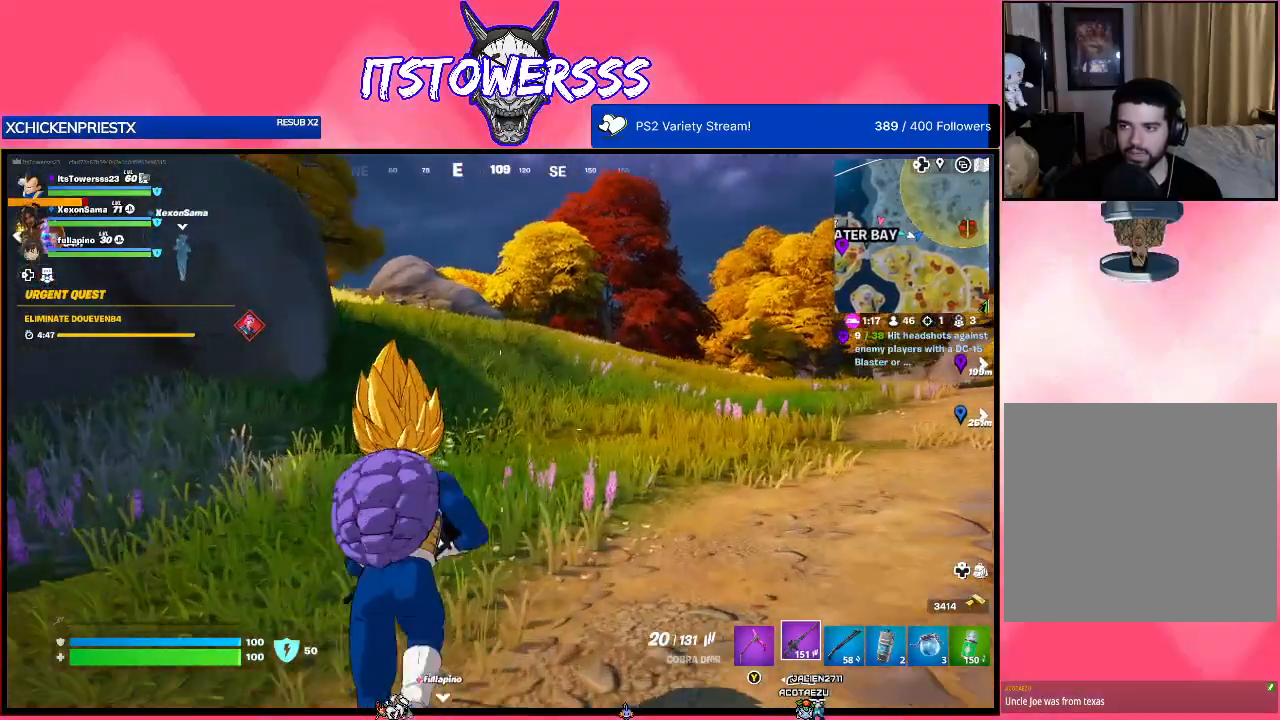
{"buttons": [], "left_stick": "up", "right_stick": "left", "events": [[483, "right_stick", "left"]]}
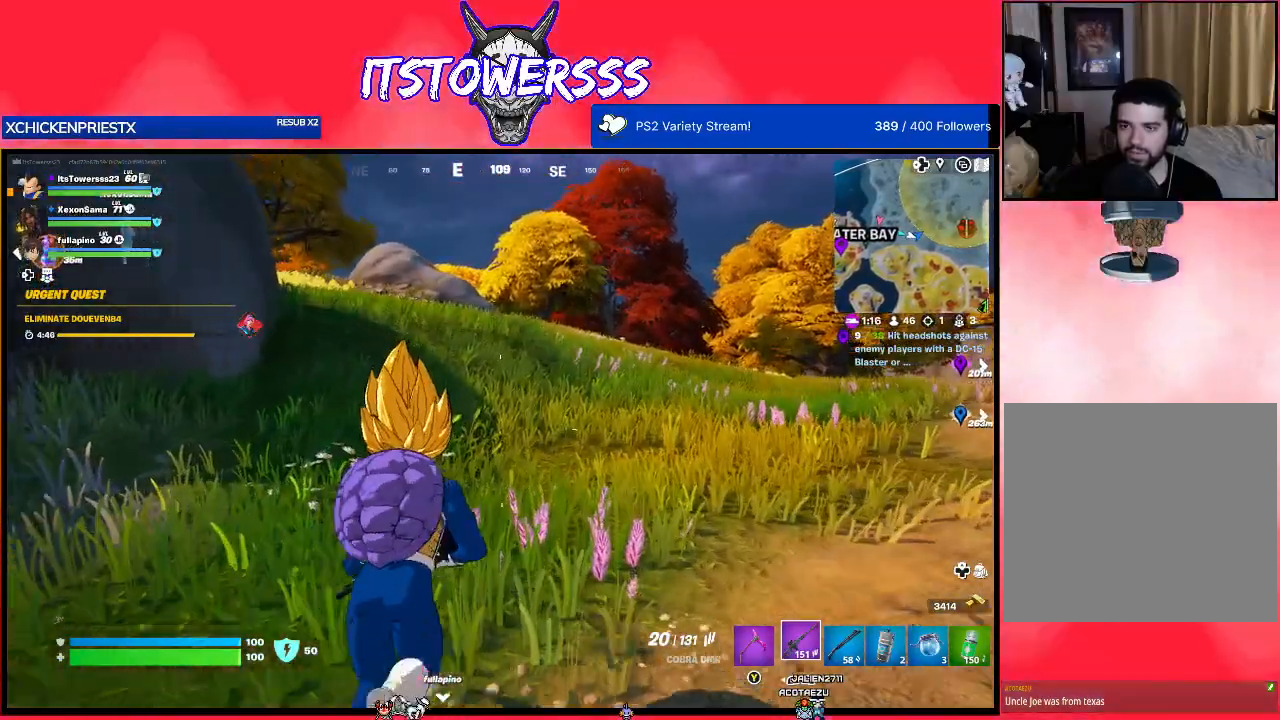
{"buttons": [], "left_stick": "up", "right_stick": "left", "events": [[217, "right_stick", "center"], [400, "right_stick", "left"]]}
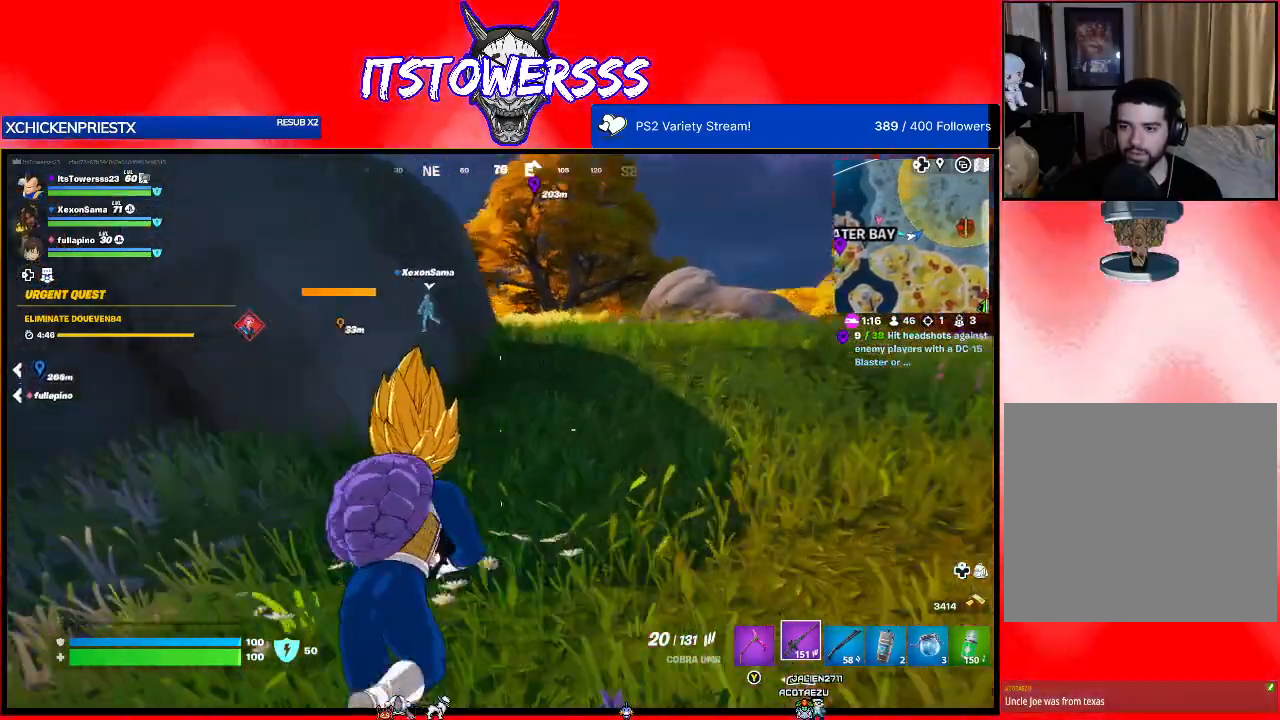
{"buttons": [], "left_stick": "up", "right_stick": "center", "events": [[133, "right_stick", "center"]]}
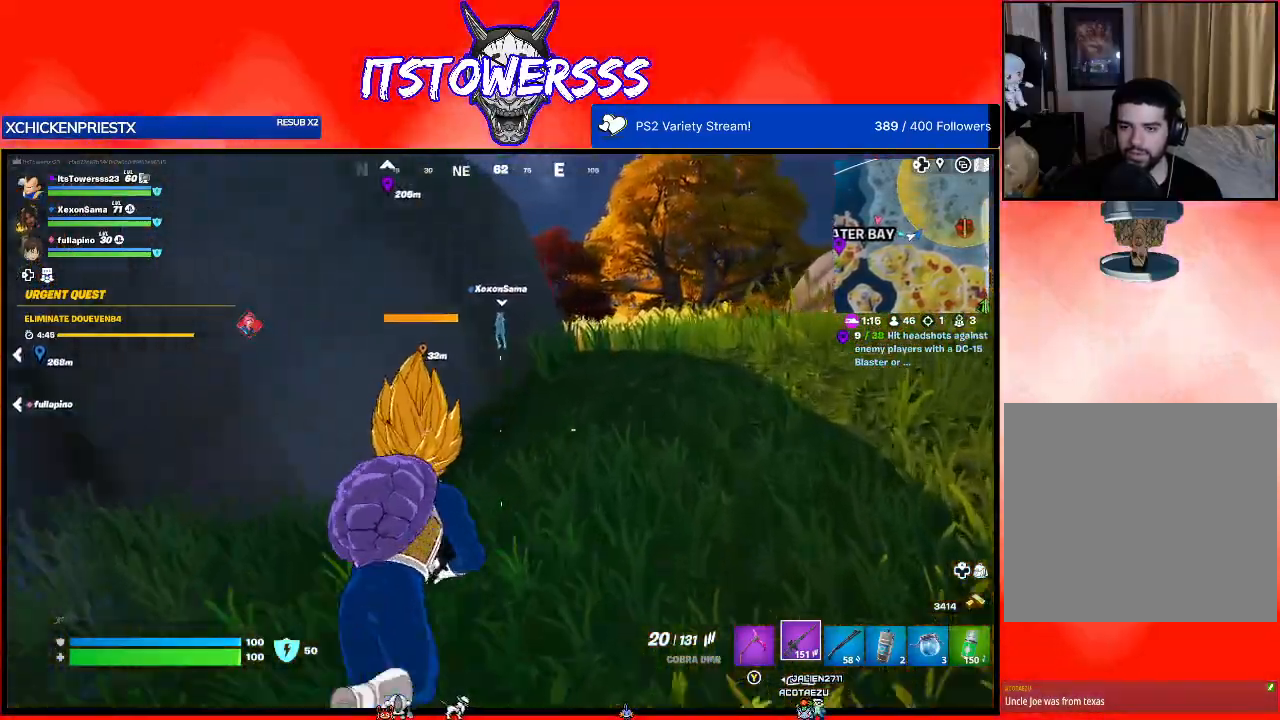
{"buttons": [], "left_stick": "up", "right_stick": "left", "events": [[367, "right_stick", "left"]]}
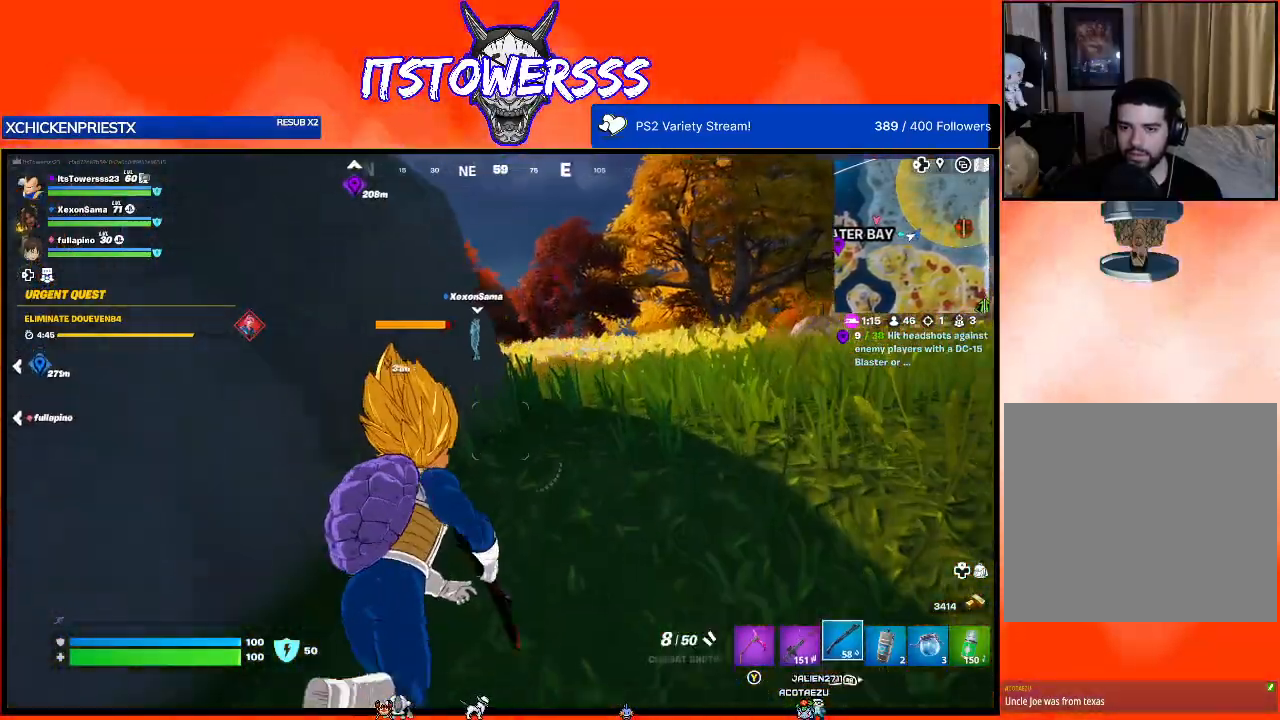
{"buttons": [], "left_stick": "up", "right_stick": "center", "events": [[67, "right_stick", "center"], [200, "right_stick", "left"], [433, "right_stick", "center"]]}
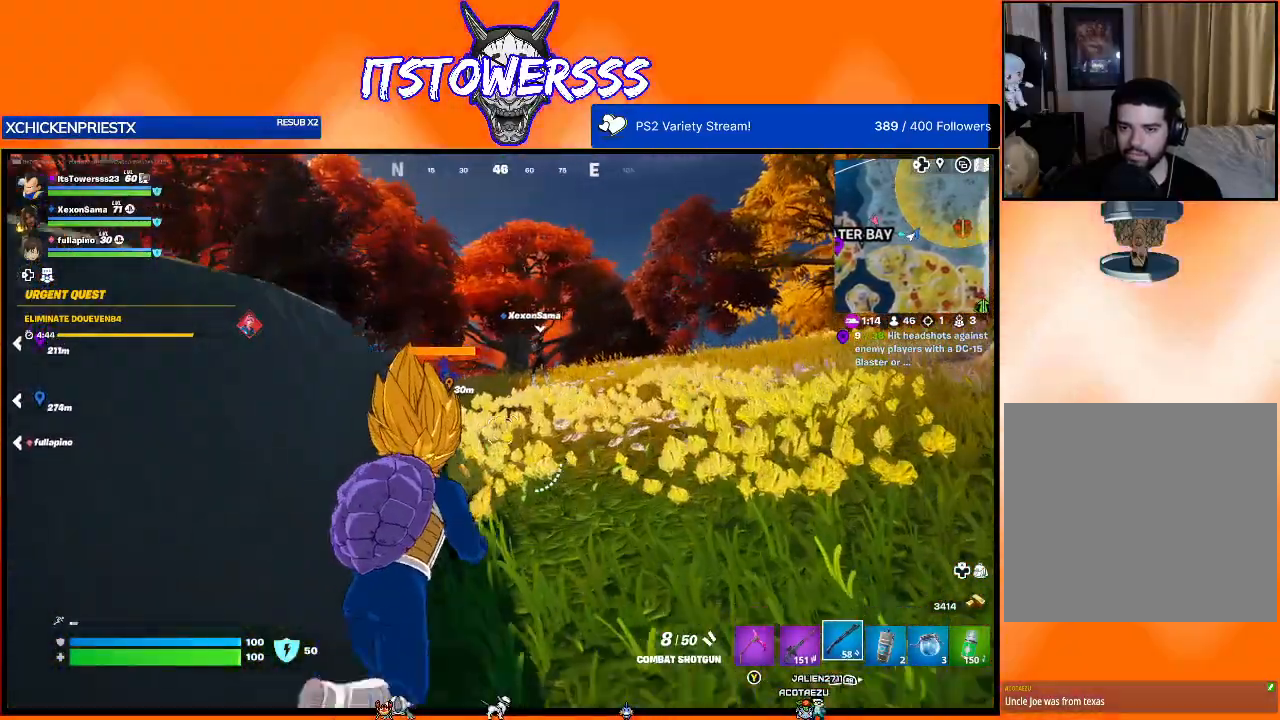
{"buttons": [], "left_stick": "up", "right_stick": "right", "events": [[100, "right_stick", "left"], [283, "right_stick", "center"], [483, "right_stick", "right"]]}
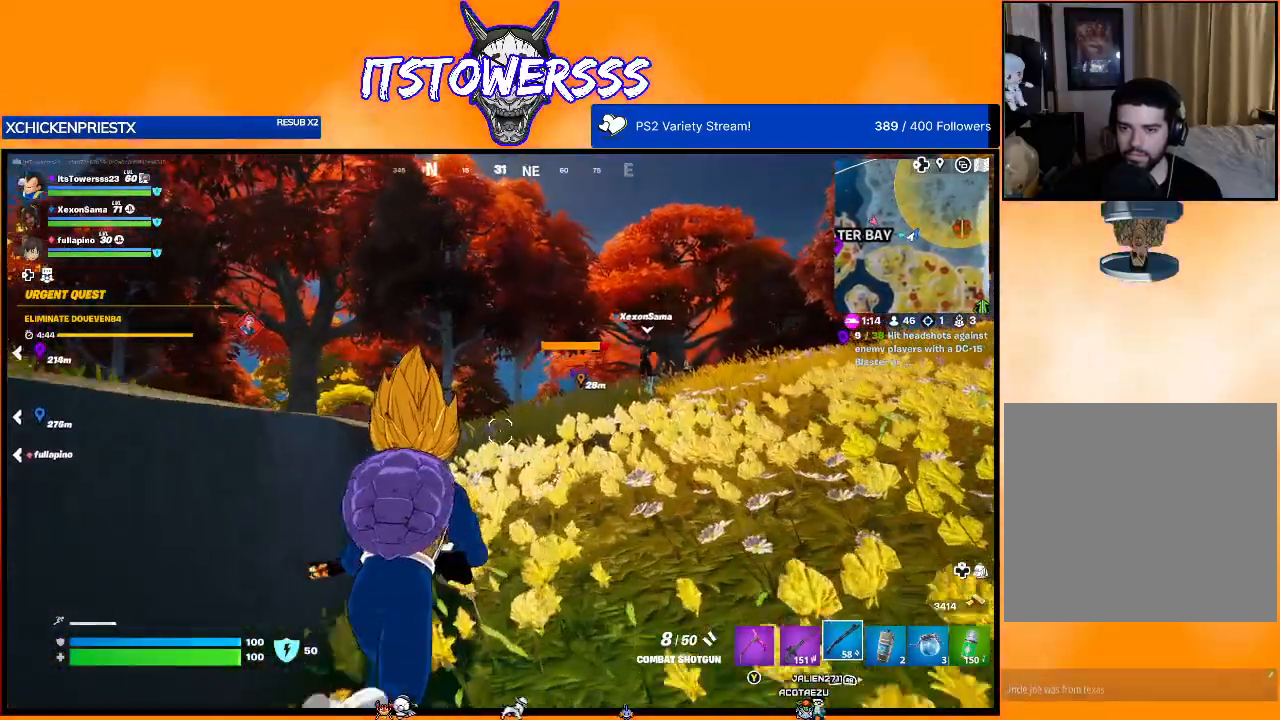
{"buttons": [], "left_stick": "up", "right_stick": "right", "events": []}
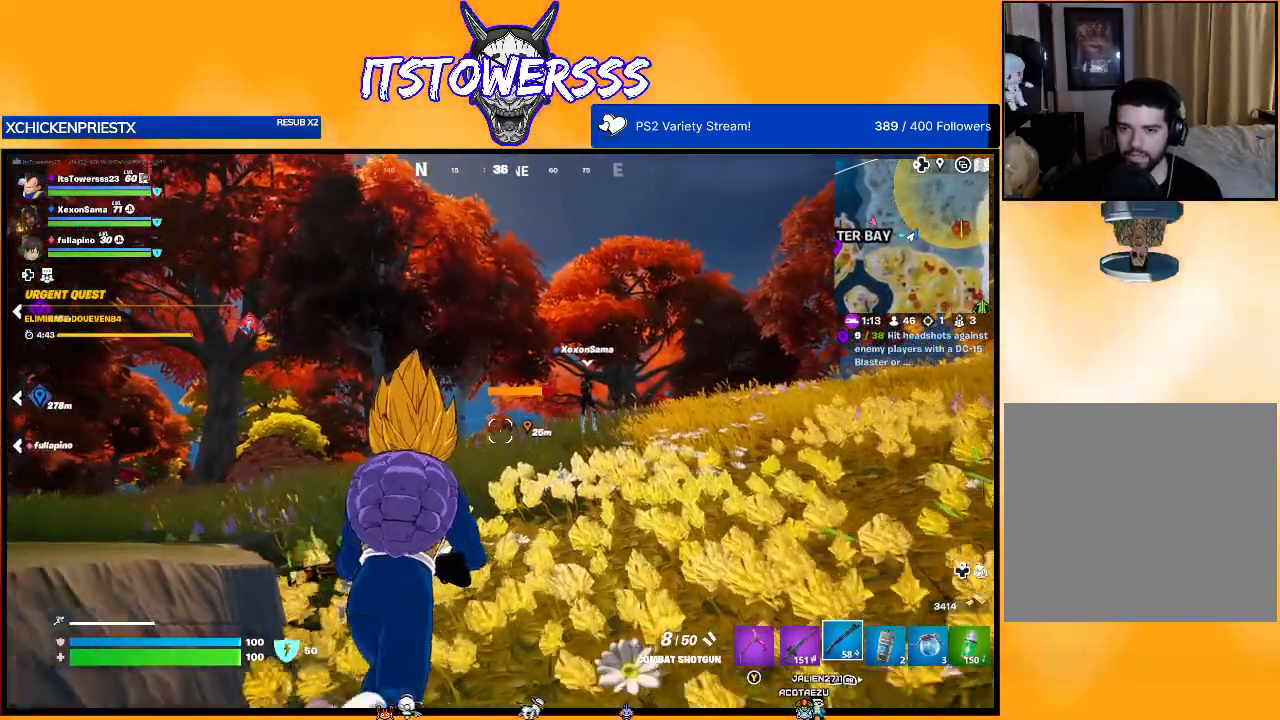
{"buttons": [], "left_stick": "up", "right_stick": "center", "events": [[33, "right_stick", "center"]]}
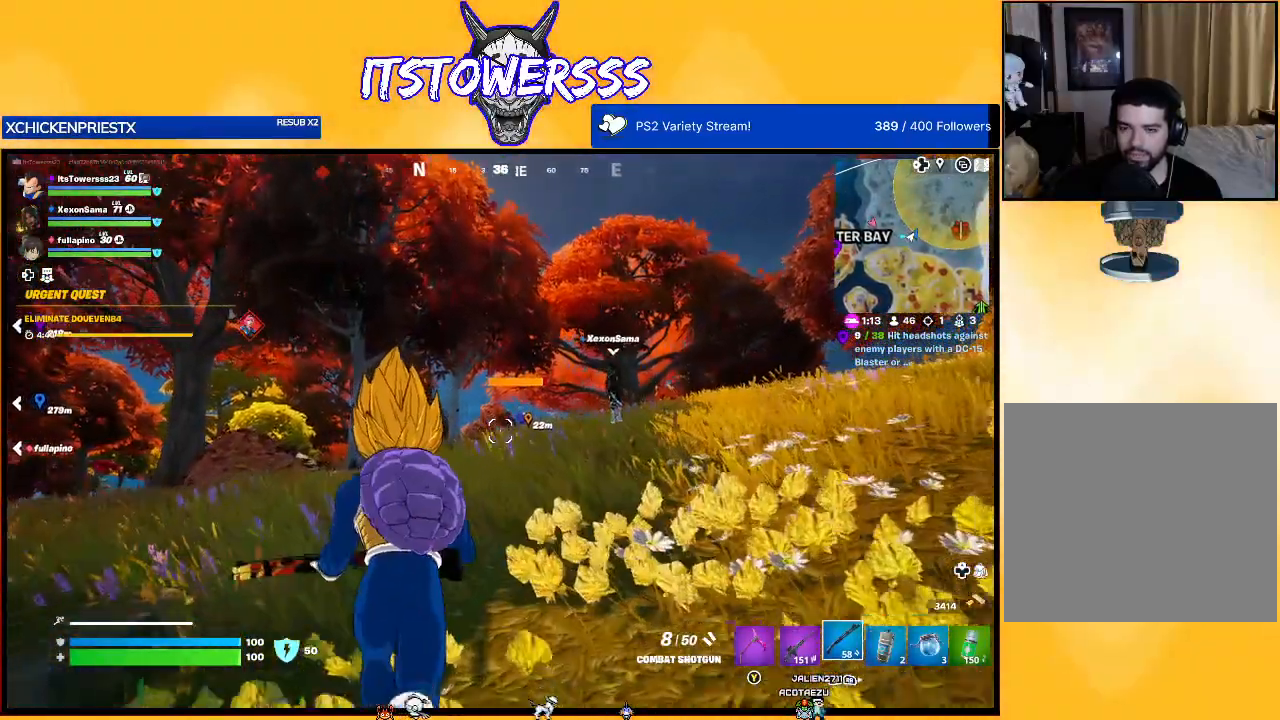
{"buttons": [], "left_stick": "up", "right_stick": "right", "events": [[350, "right_stick", "right"]]}
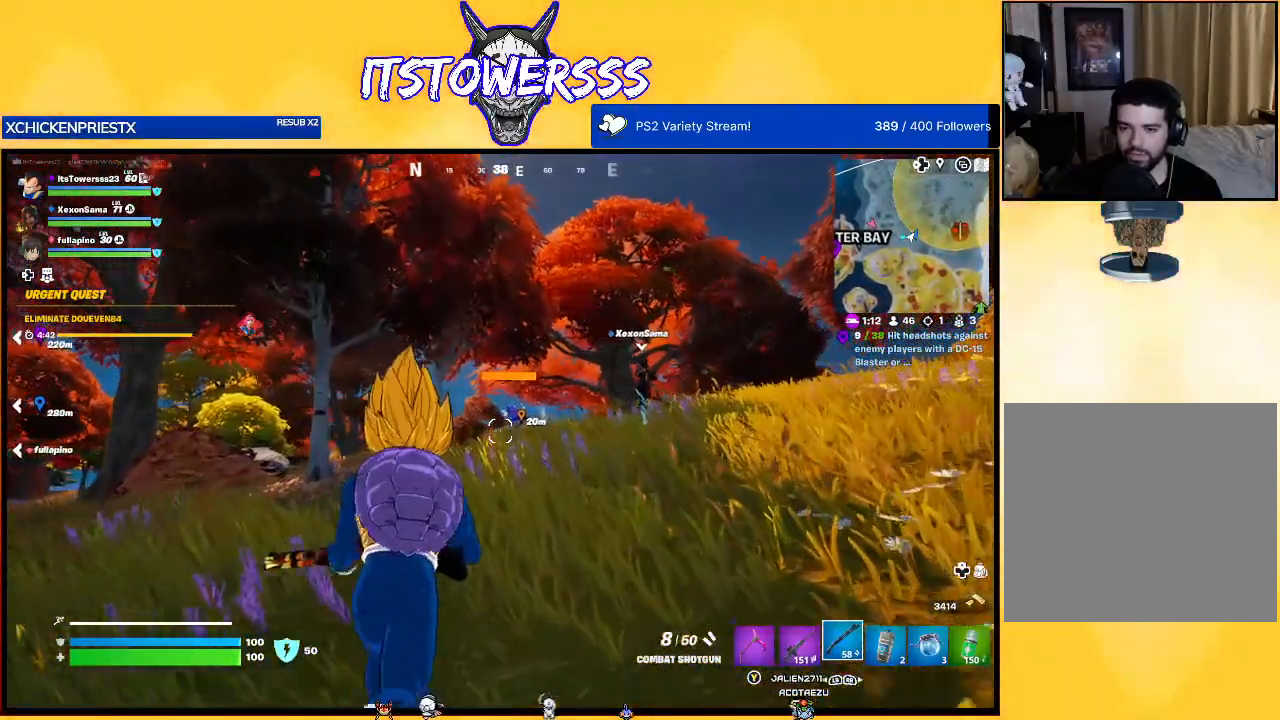
{"buttons": [], "left_stick": "up", "right_stick": "center", "events": [[283, "right_stick", "center"]]}
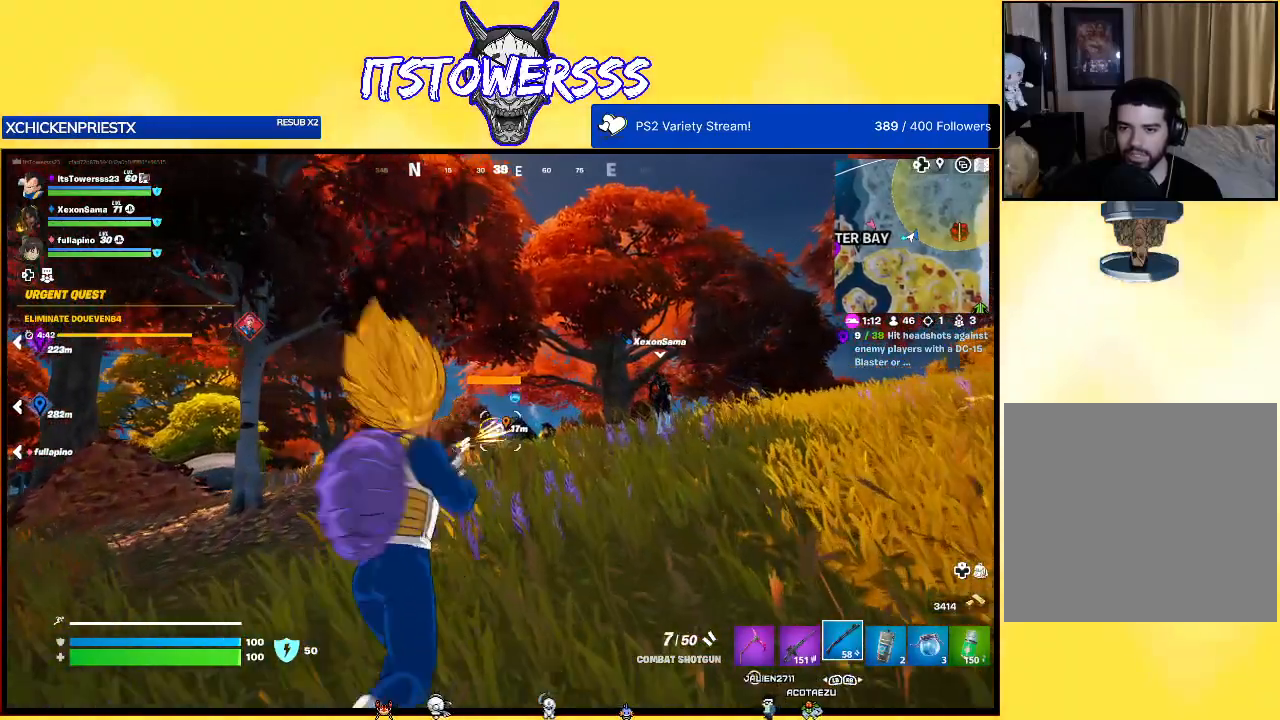
{"buttons": [], "left_stick": "up", "right_stick": "down", "events": [[250, "right_stick", "down"]]}
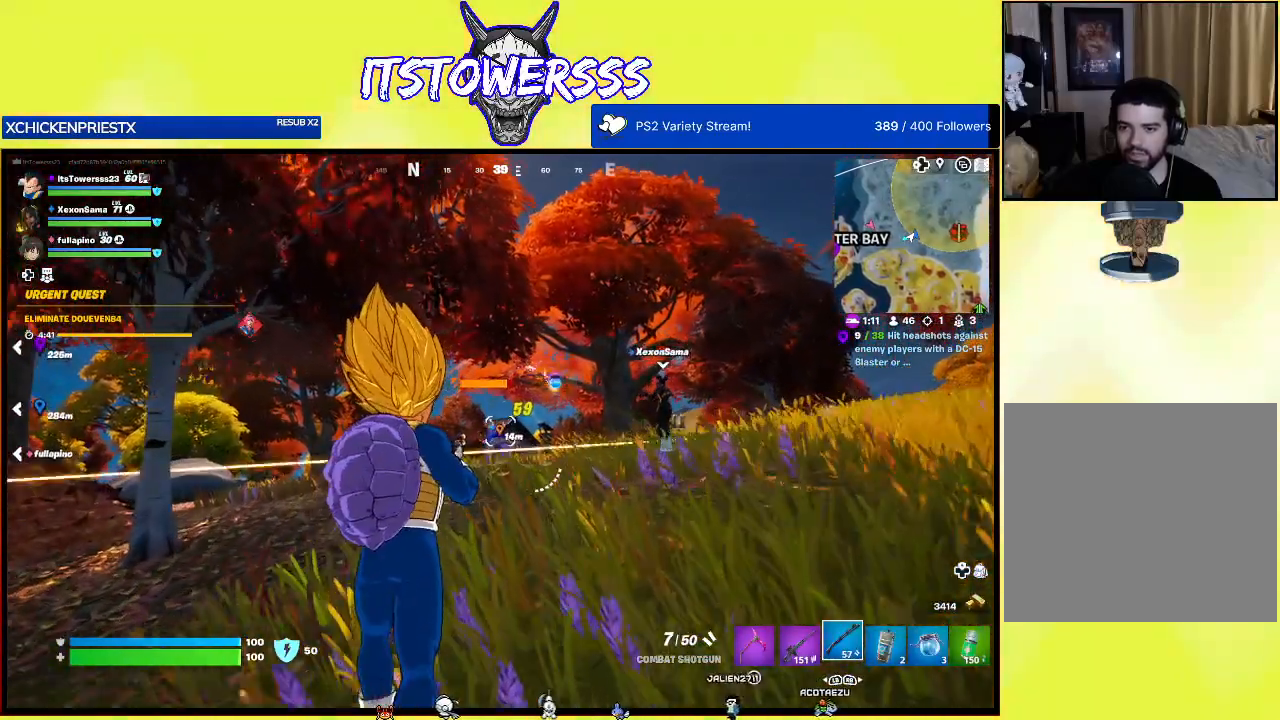
{"buttons": [], "left_stick": "left", "right_stick": "down", "events": [[467, "left_stick", "left"]]}
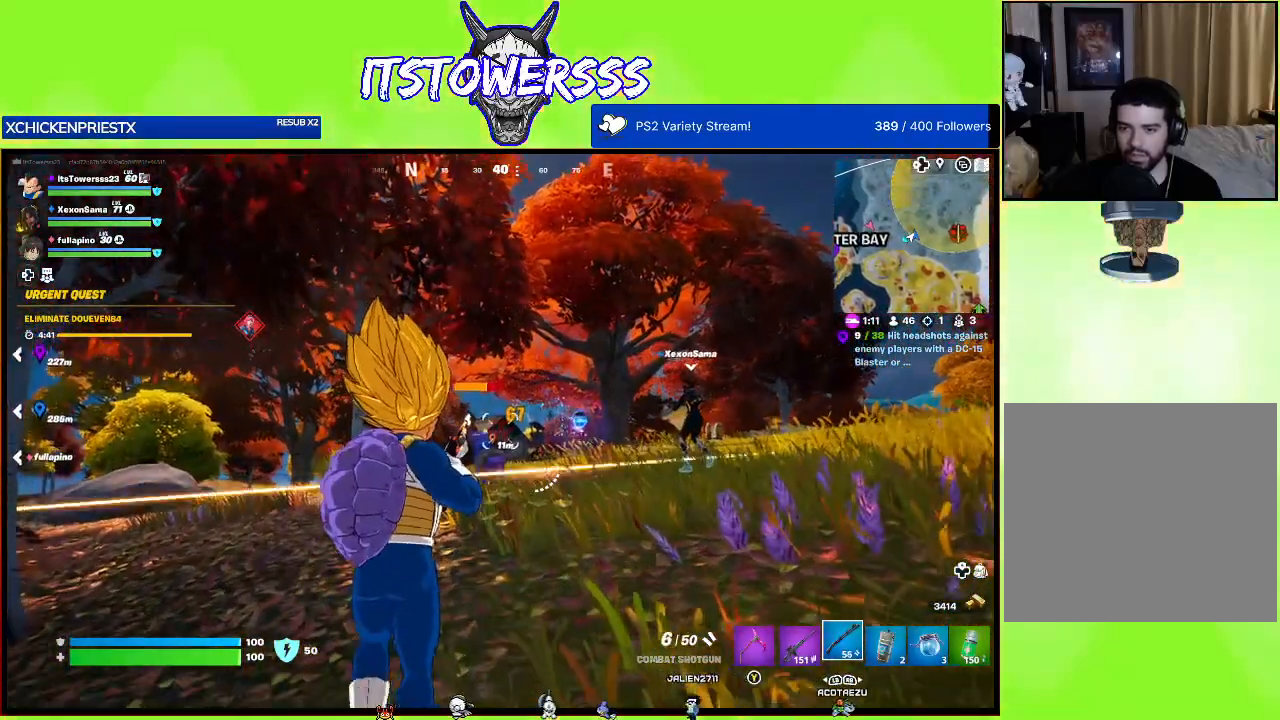
{"buttons": [], "left_stick": "up-left", "right_stick": "down", "events": [[17, "left_stick", "down-left"], [83, "right_stick", "down-right"], [250, "right_stick", "center"], [450, "right_stick", "down"], [500, "left_stick", "up-left"]]}
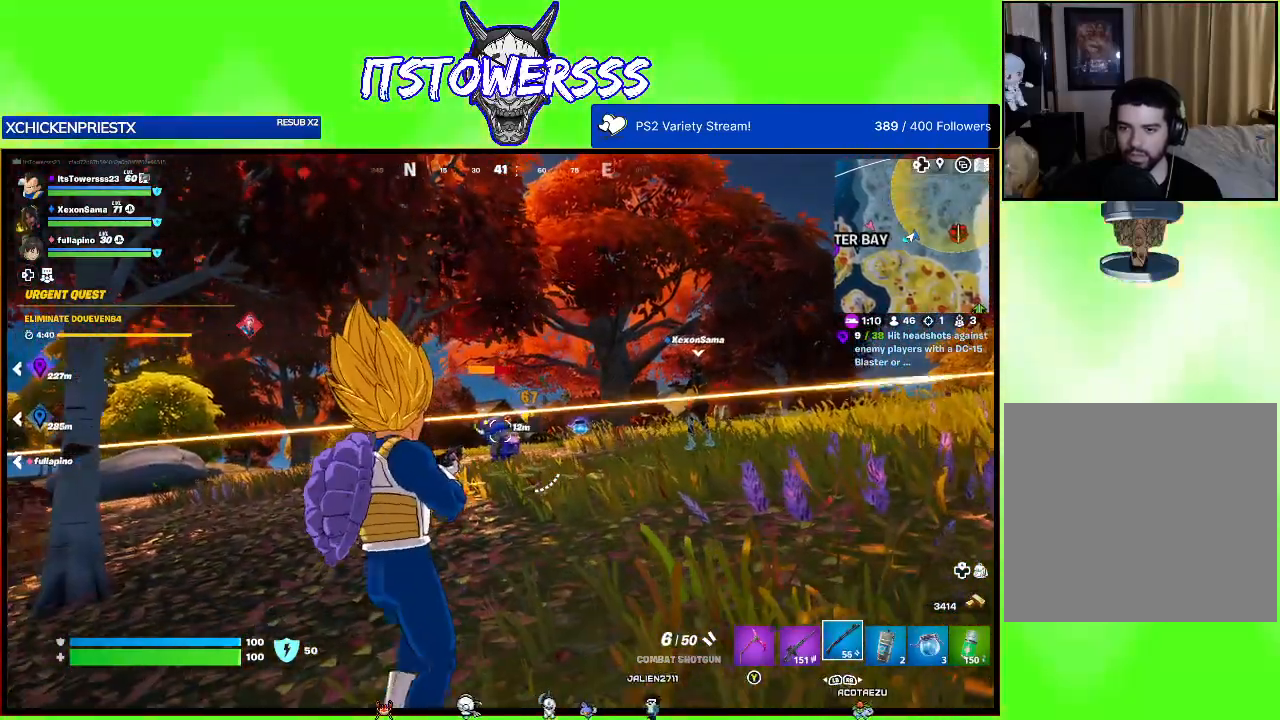
{"buttons": [], "left_stick": "down-right", "right_stick": "center", "events": [[83, "left_stick", "up"], [150, "right_stick", "center"], [283, "left_stick", "right"], [383, "left_stick", "down-right"]]}
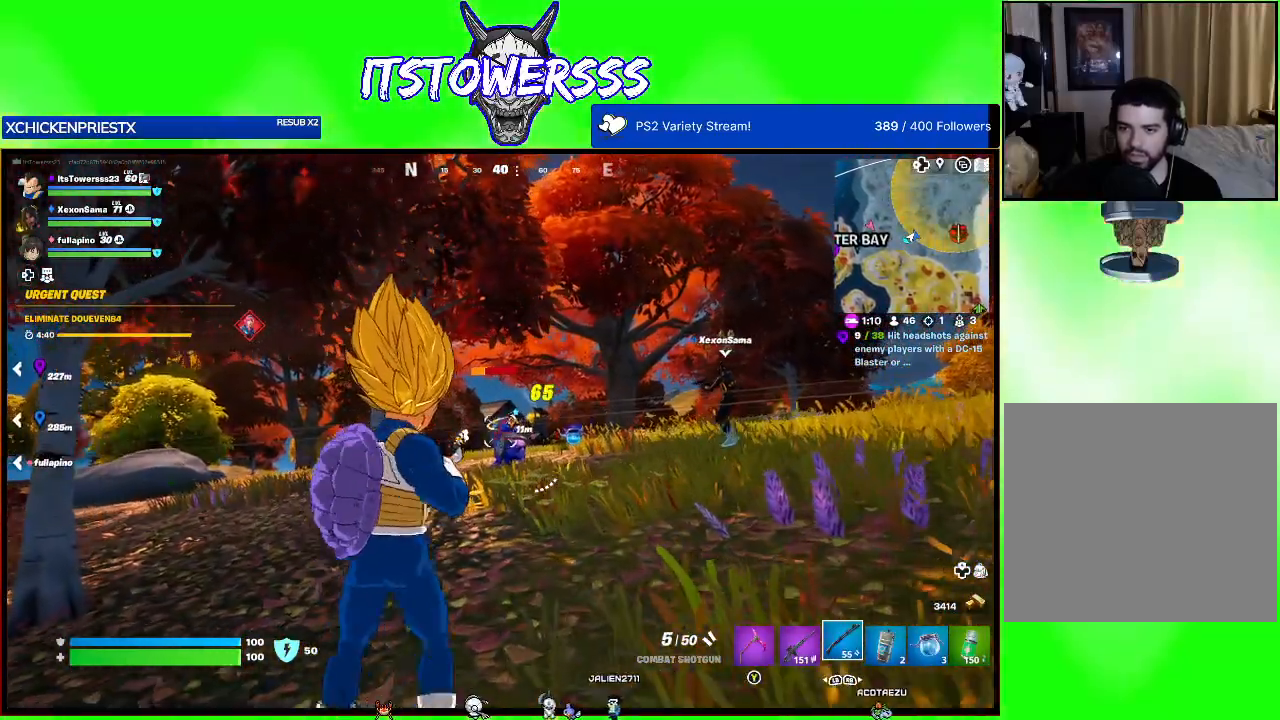
{"buttons": [], "left_stick": "up", "right_stick": "center", "events": [[200, "left_stick", "left"], [450, "left_stick", "up"]]}
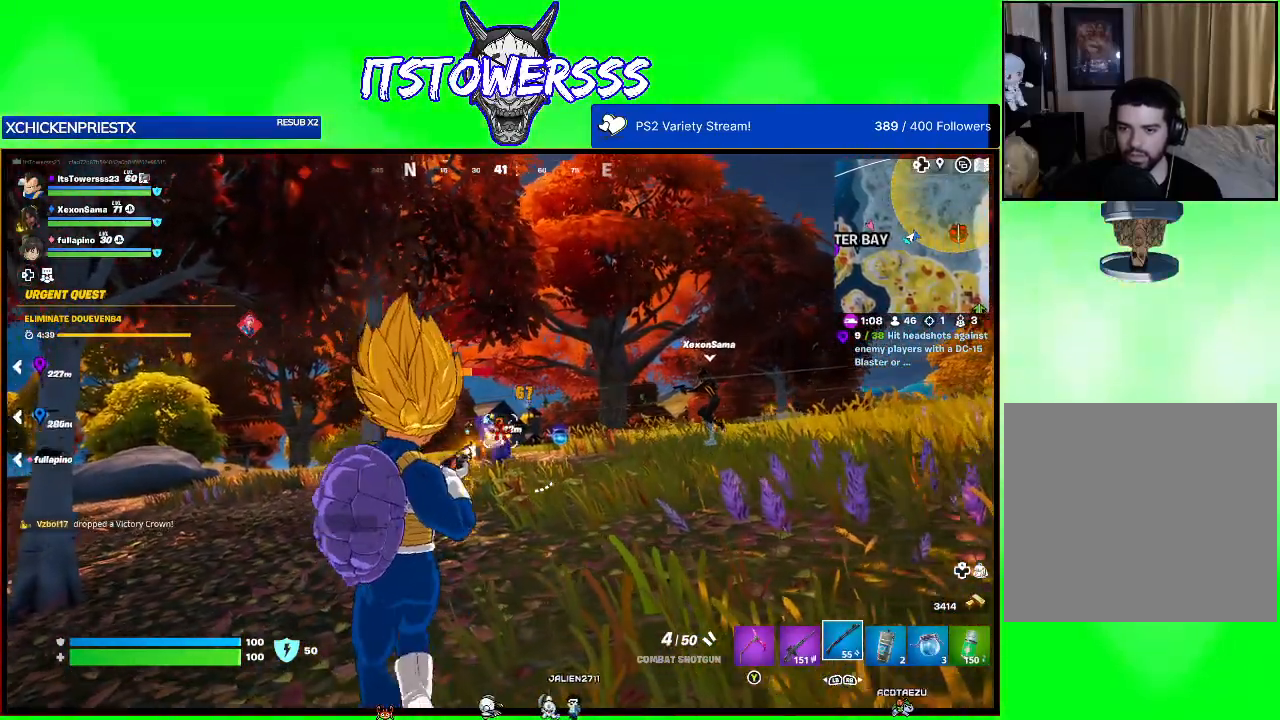
{"buttons": [], "left_stick": "up-right", "right_stick": "center", "events": [[150, "left_stick", "down"], [483, "left_stick", "up-right"]]}
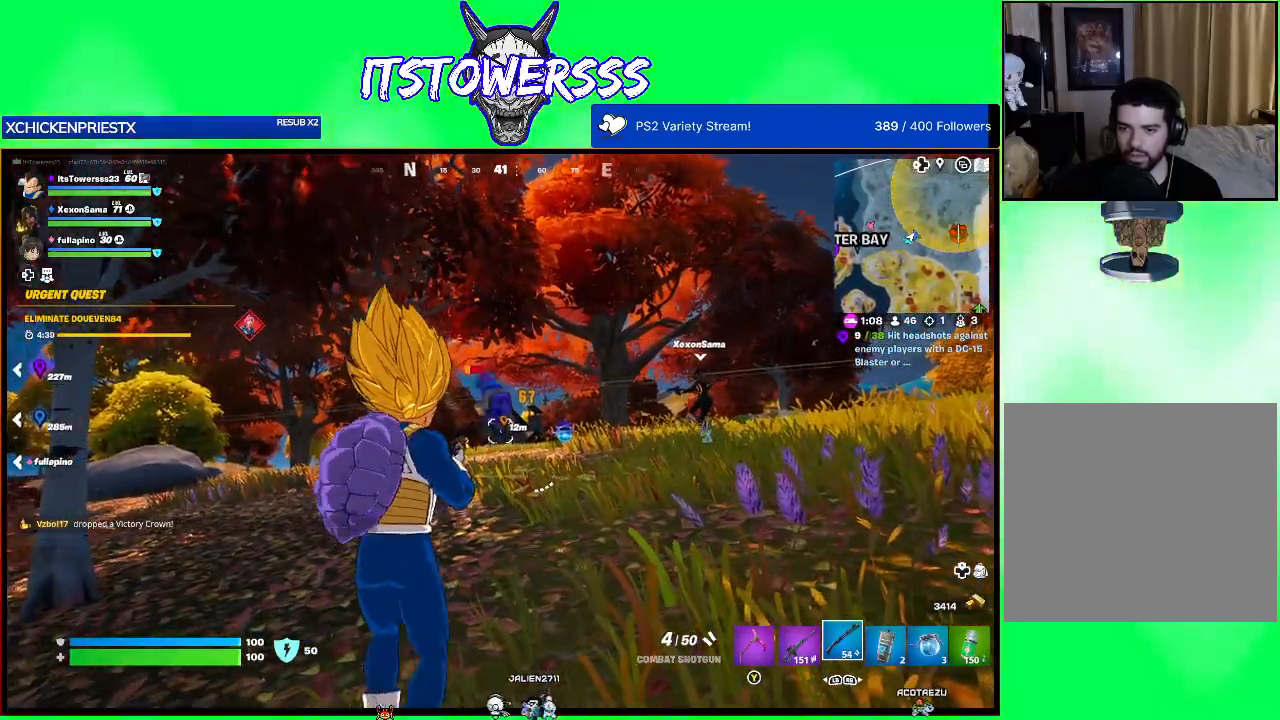
{"buttons": [], "left_stick": "up", "right_stick": "center", "events": [[100, "left_stick", "up"], [217, "left_stick", "up-left"], [333, "left_stick", "center"], [467, "left_stick", "up"]]}
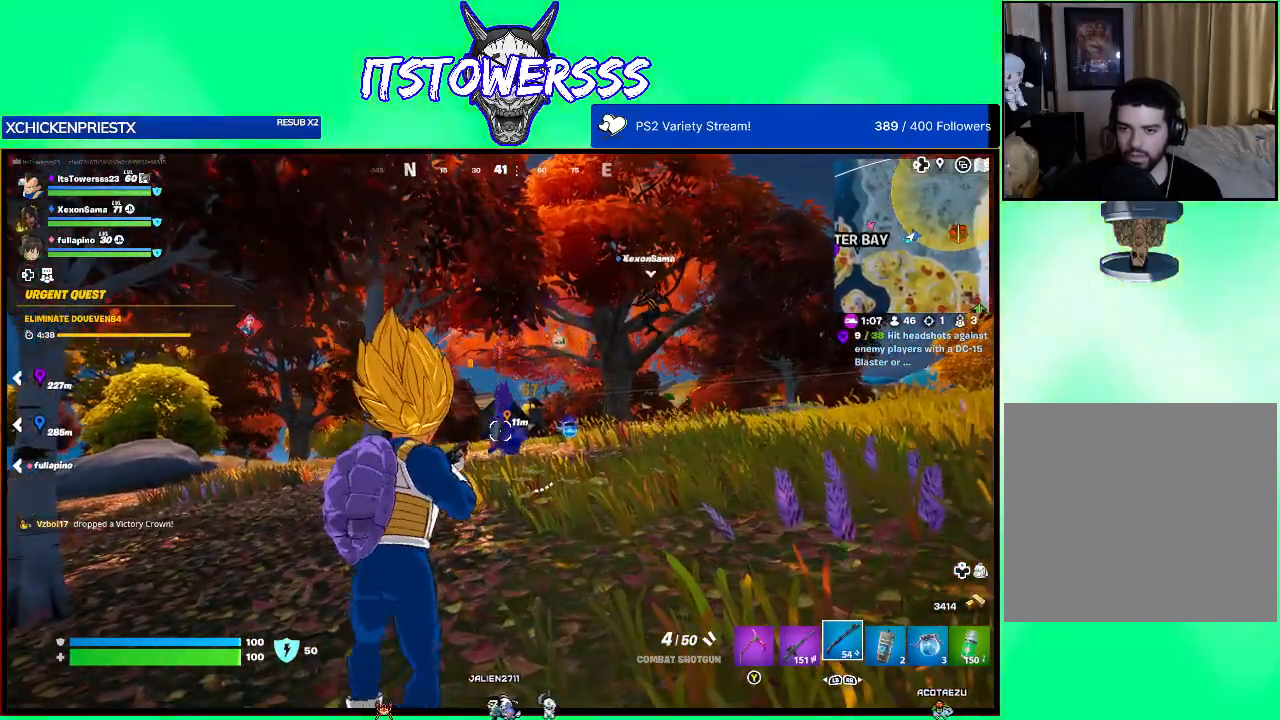
{"buttons": [], "left_stick": "up", "right_stick": "up", "events": [[167, "left_stick", "down"], [417, "left_stick", "up-right"], [483, "right_stick", "up"], [500, "left_stick", "up"]]}
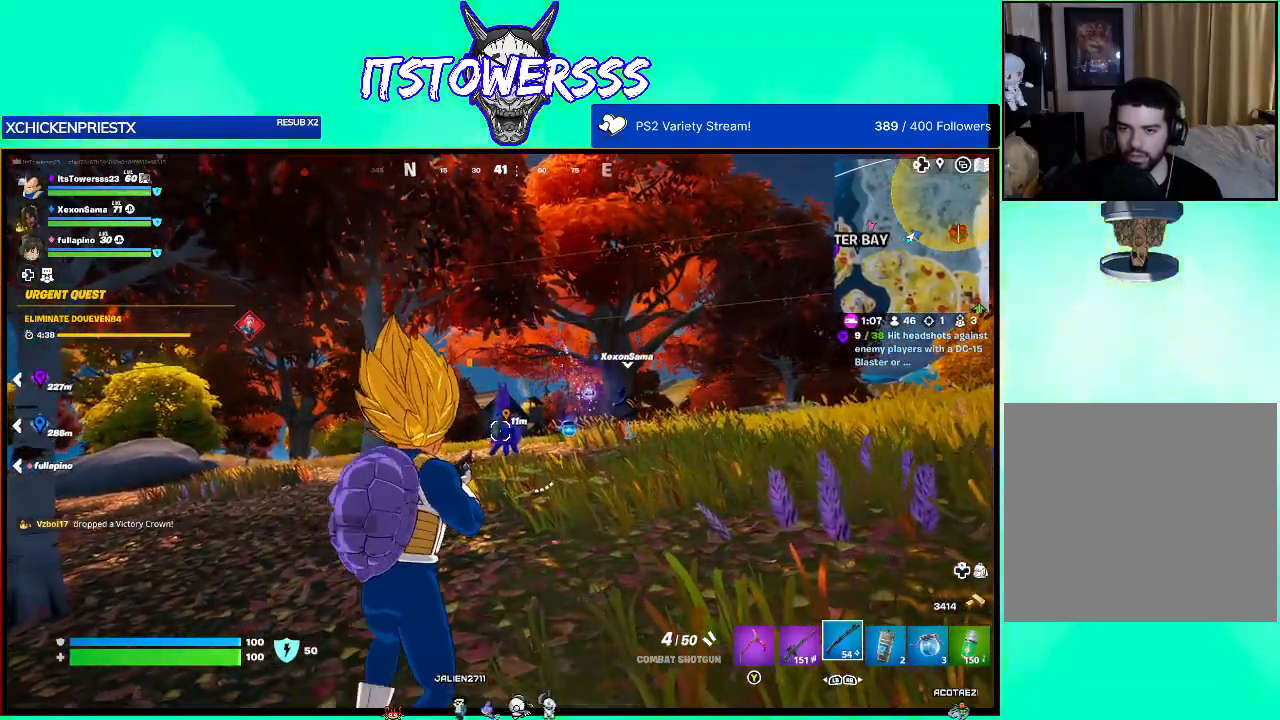
{"buttons": [], "left_stick": "down-left", "right_stick": "left", "events": [[50, "right_stick", "center"], [200, "left_stick", "center"], [317, "left_stick", "down-left"], [383, "right_stick", "left"]]}
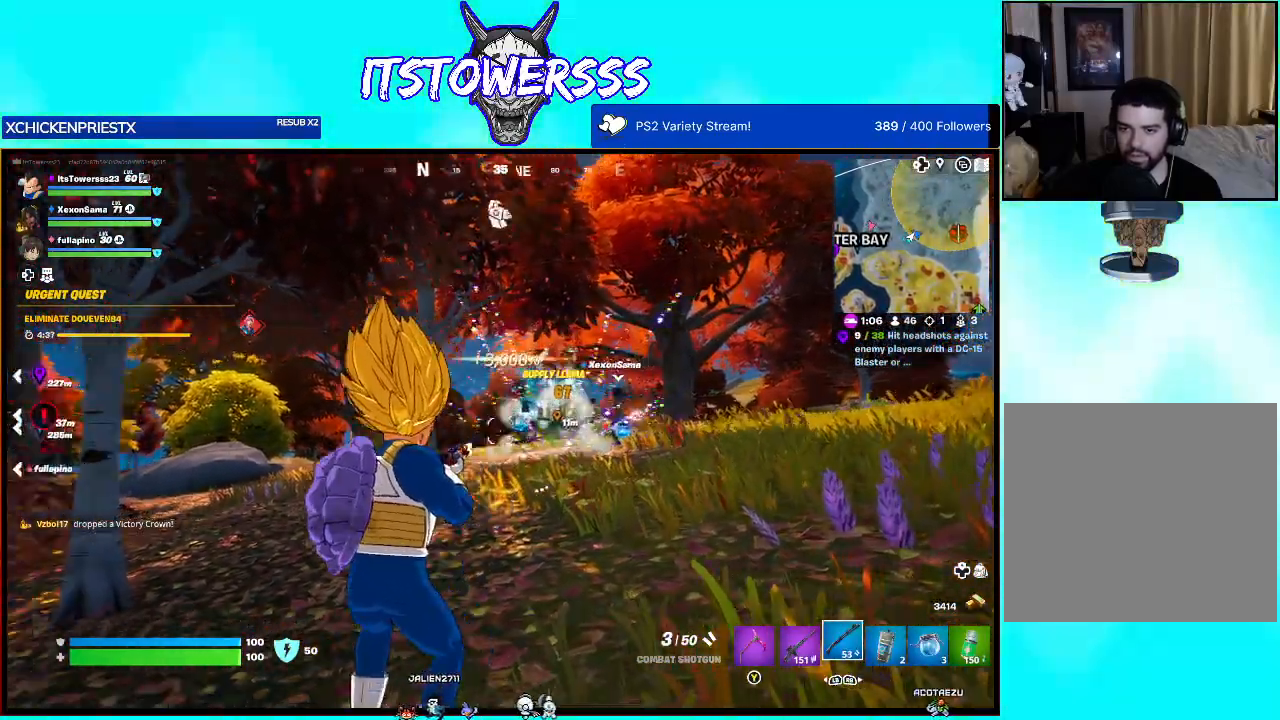
{"buttons": [], "left_stick": "down-left", "right_stick": "left", "events": [[33, "right_stick", "center"], [150, "X", "down"], [217, "X", "up"], [400, "right_stick", "left"]]}
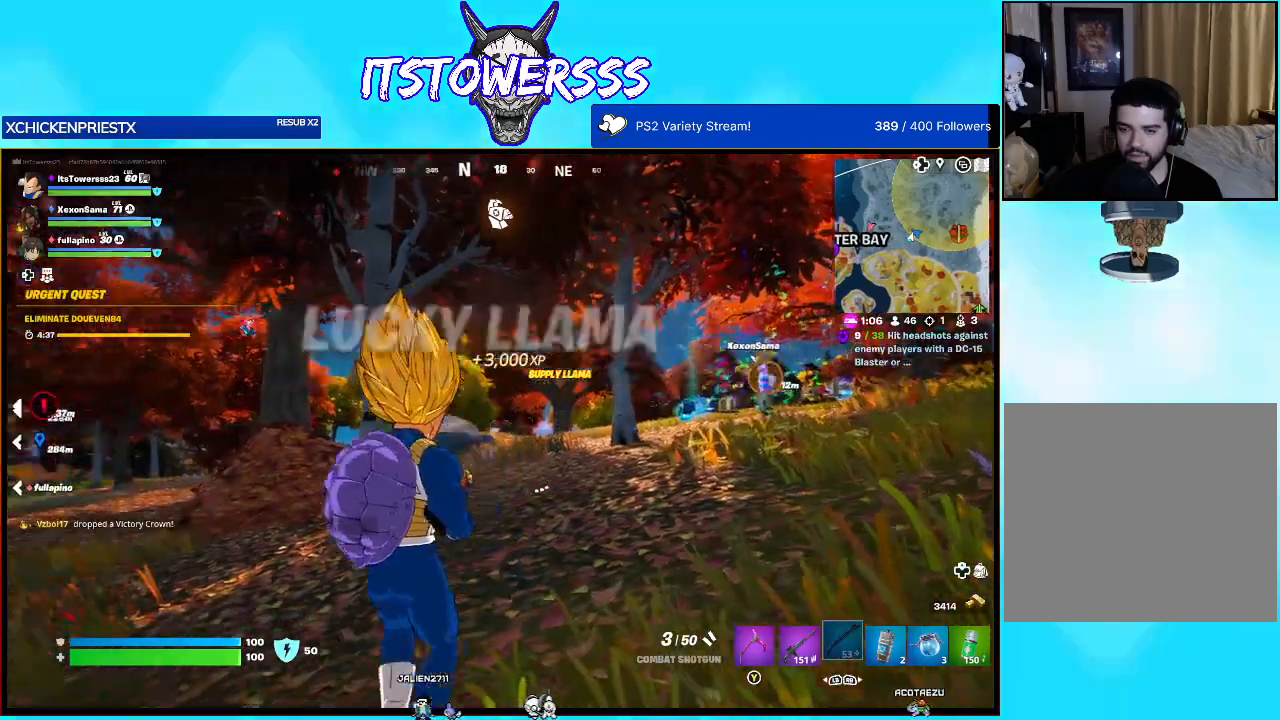
{"buttons": [], "left_stick": "up-left", "right_stick": "left", "events": [[150, "left_stick", "left"], [150, "right_stick", "center"], [383, "right_stick", "left"], [450, "left_stick", "up-left"]]}
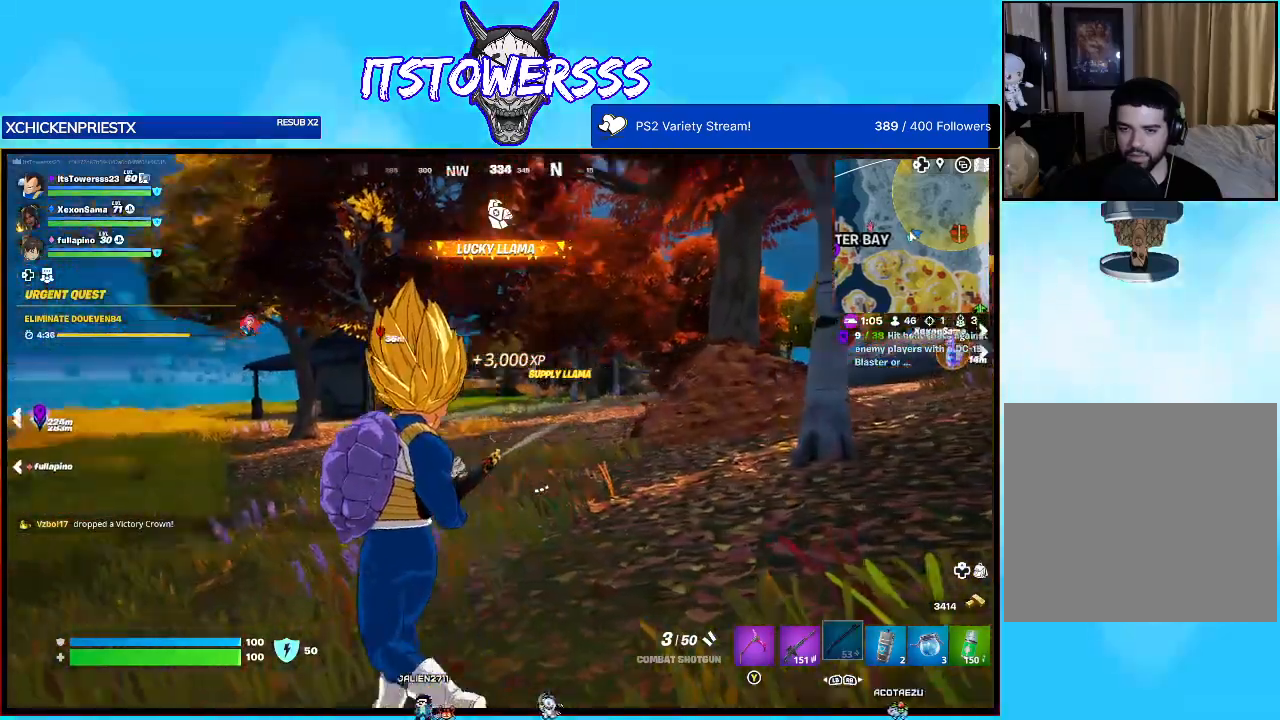
{"buttons": [], "left_stick": "up-left", "right_stick": "up-right", "events": [[83, "right_stick", "center"], [500, "right_stick", "up-right"]]}
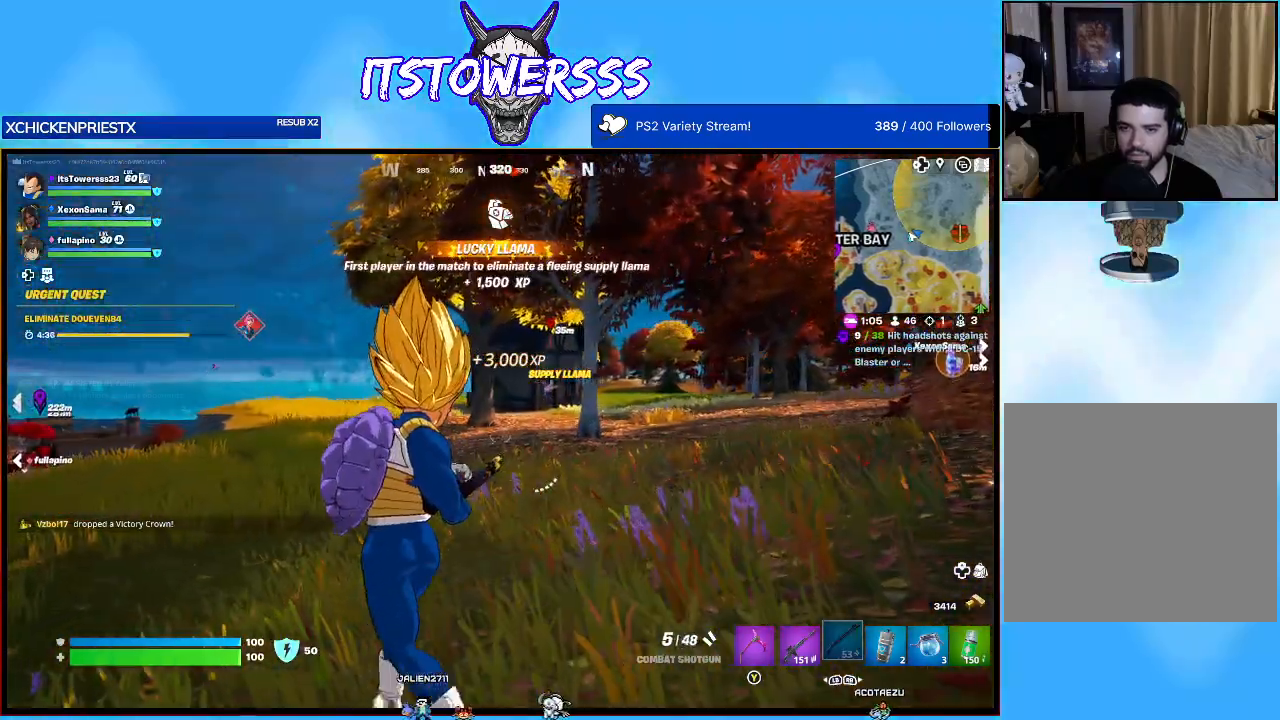
{"buttons": [], "left_stick": "up-left", "right_stick": "center", "events": [[100, "right_stick", "right"], [300, "right_stick", "up-right"], [400, "right_stick", "center"]]}
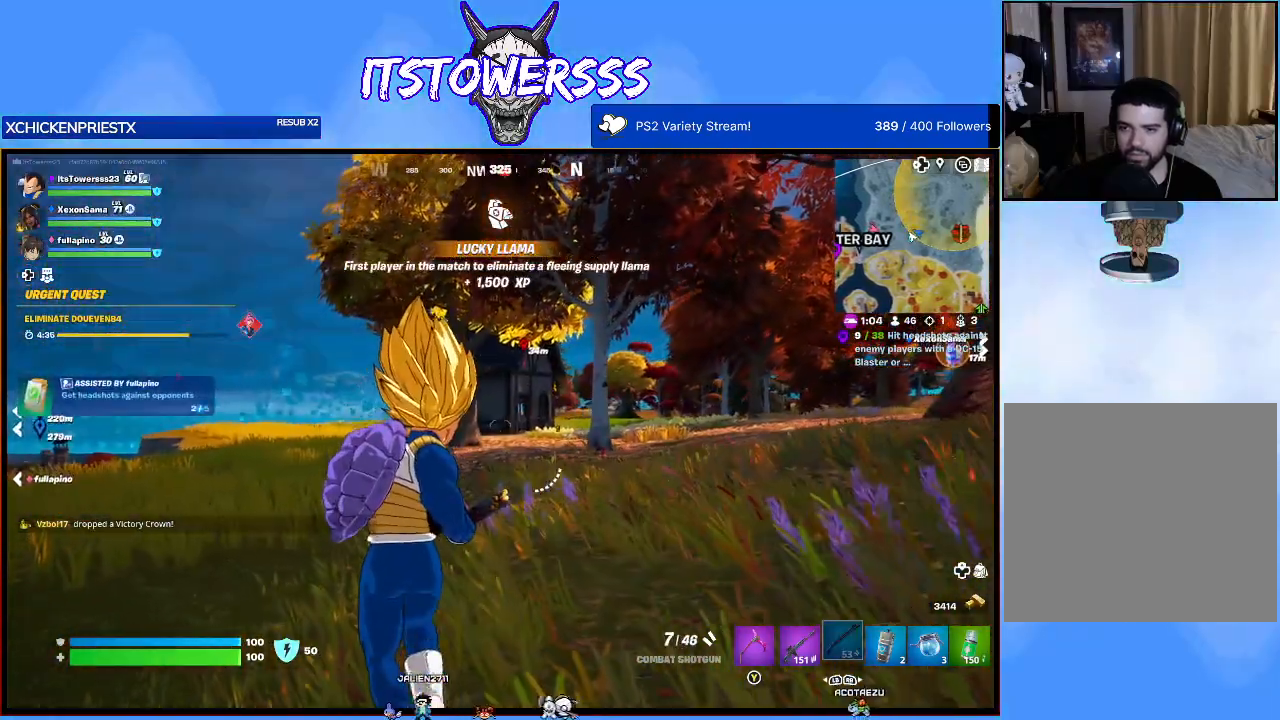
{"buttons": [], "left_stick": "up-left", "right_stick": "center", "events": []}
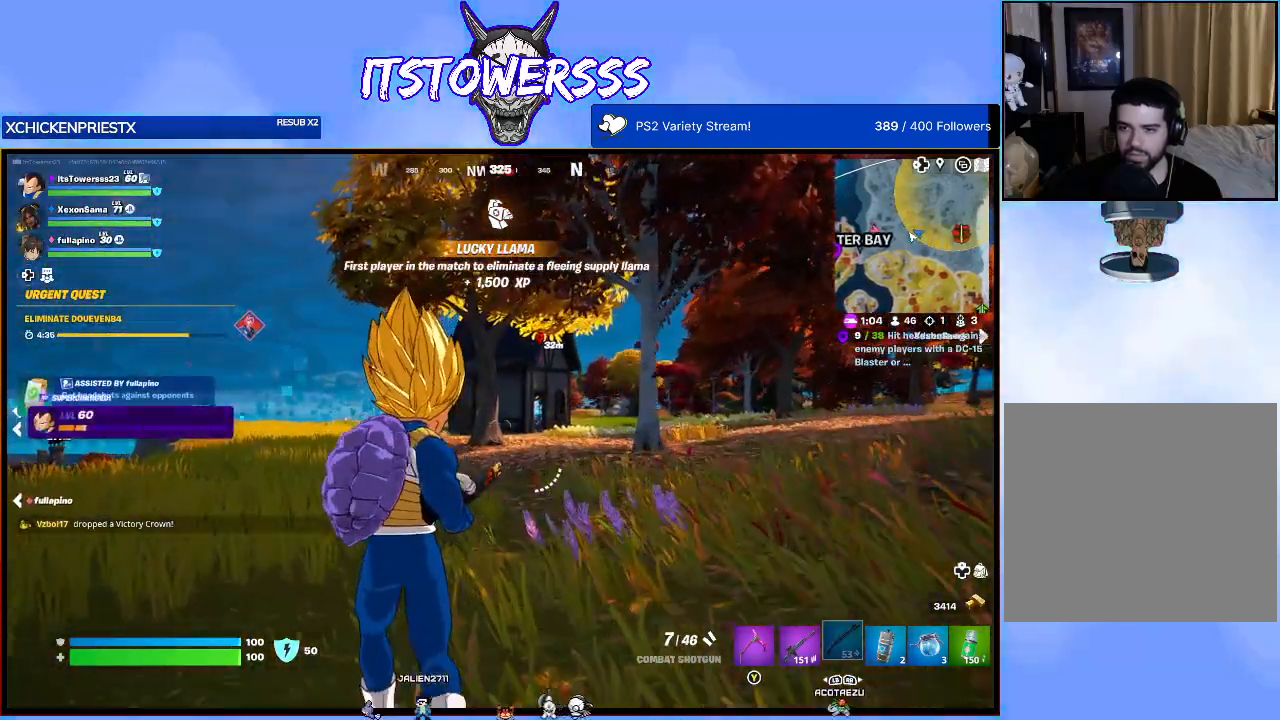
{"buttons": [], "left_stick": "up-left", "right_stick": "left", "events": [[400, "right_stick", "left"]]}
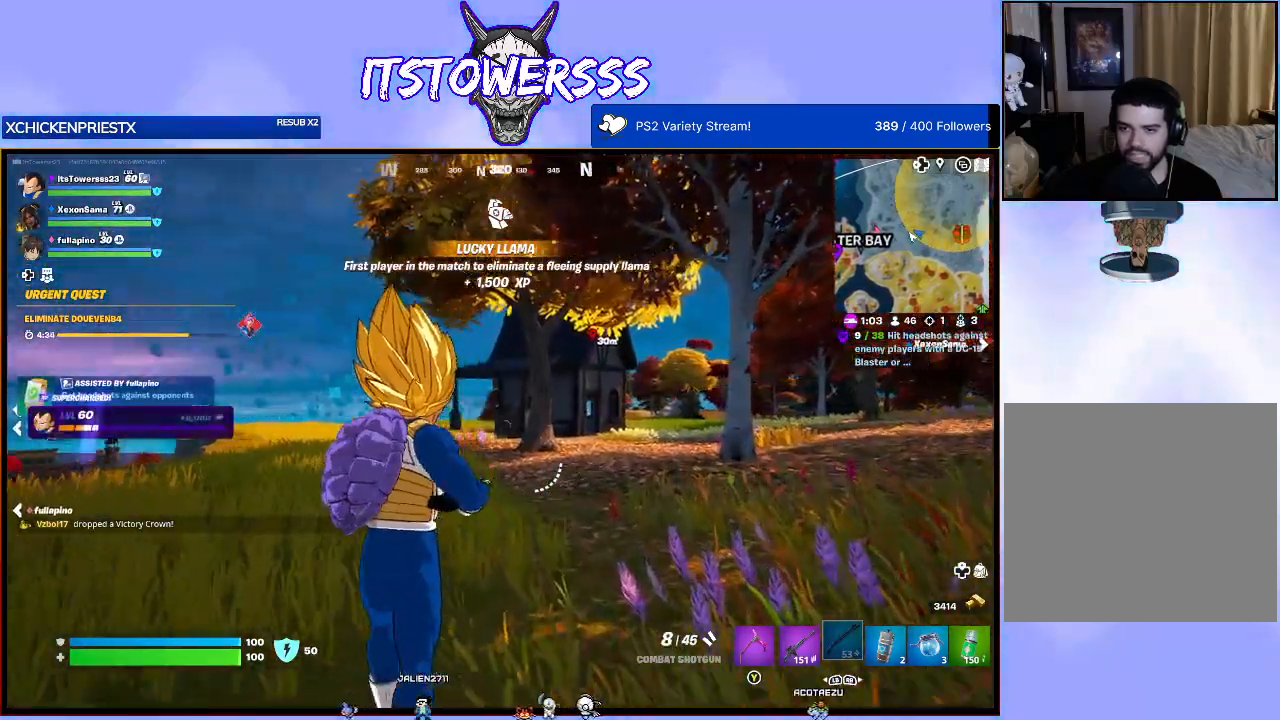
{"buttons": [], "left_stick": "up", "right_stick": "right", "events": [[17, "left_stick", "up"], [50, "right_stick", "center"], [400, "right_stick", "right"]]}
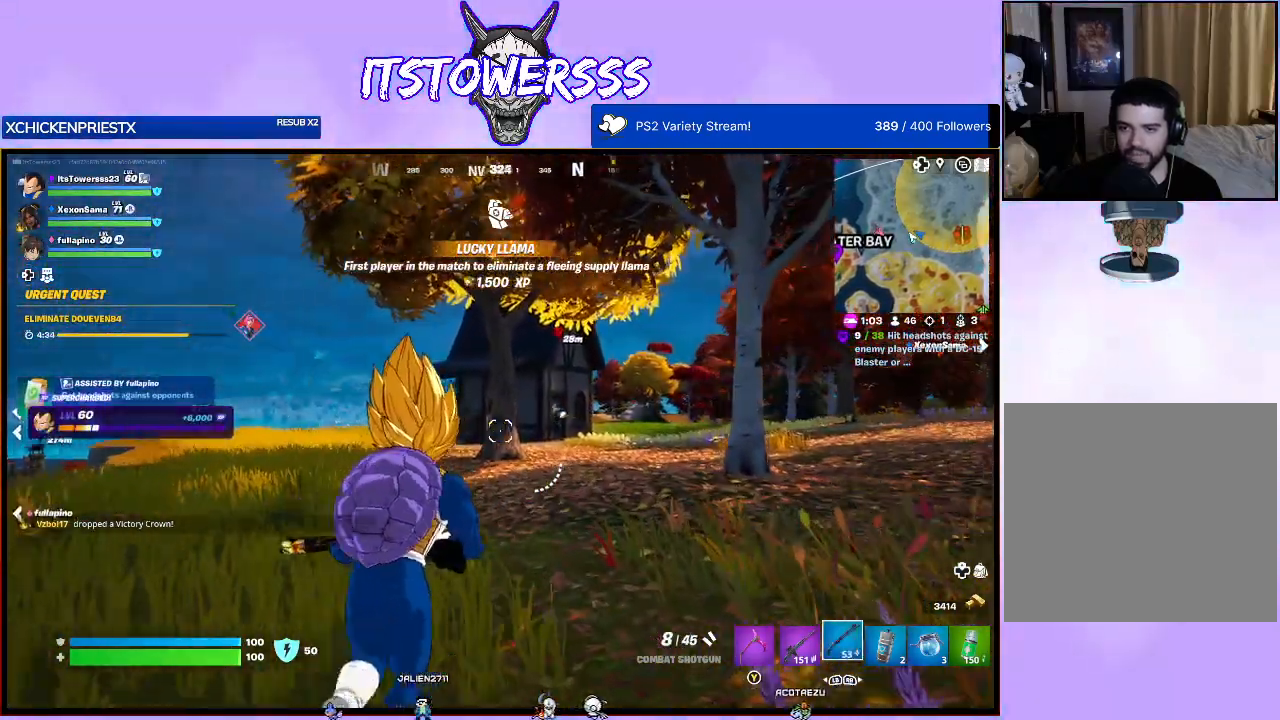
{"buttons": [], "left_stick": "up", "right_stick": "center", "events": [[50, "right_stick", "center"], [117, "L3", "down"], [217, "right_stick", "right"], [283, "L3", "up"], [400, "right_stick", "center"]]}